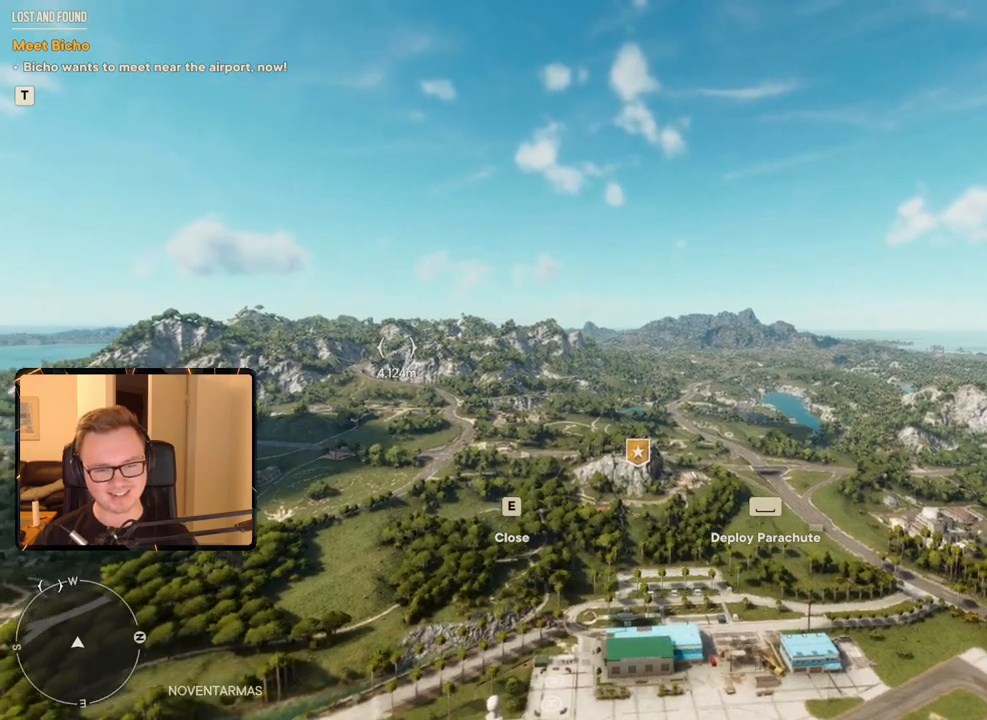
Gameplay with keyboard and mouse; each line is a JSON object with the keys and mouse buttons held at the frame after it. "events" lists presses ("down") and releases ("up") of "1", "2", "3", "4", "5", "6", "7", "8", "9", "a", "alt", "b", "c", "caps_lock", "ctrl", "d", "e", "escape", "f", "g", "h", "m", "n", "q", "r", "return", "s", "shift", "space", "t", "tab", "v", "w", "x", "y", "z", "mouse_left", "mouse_right", "mouse_mb4", "mouse_mb5", "mouse_wheel_up" and "mouse_wheel_down" between this image and that frame as [ms after this image, input, new state], when the widget could be followed in between. "mouse_left", "mouse_right", "mouse_mb4", "mouse_mb5", "mouse_wheel_up", "mouse_wheel_down" = the "left", "right", "mb4", "mb5", "wheel_up", "wheel_down" buttons of the "mouse" list. No other keys are recorded. Mouse movement is not recorded.
{"keys": ["w"], "mouse": [], "events": [[217, "d", "down"], [250, "d", "up"], [450, "w", "down"]]}
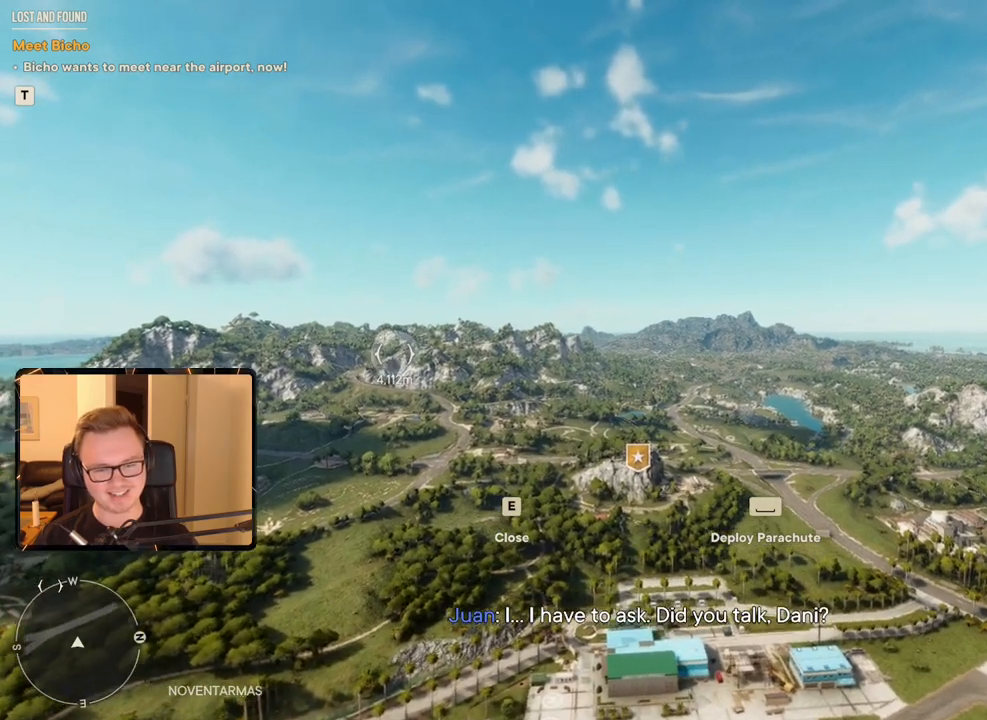
{"keys": [], "mouse": [], "events": [[367, "w", "up"]]}
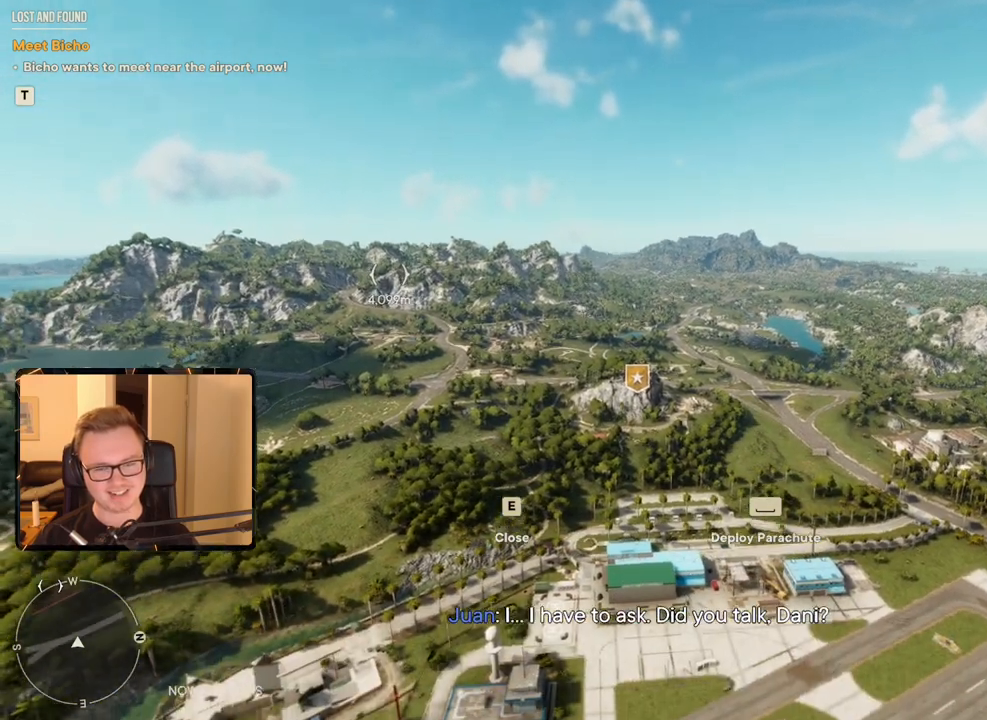
{"keys": [], "mouse": [], "events": [[183, "d", "down"], [283, "d", "up"]]}
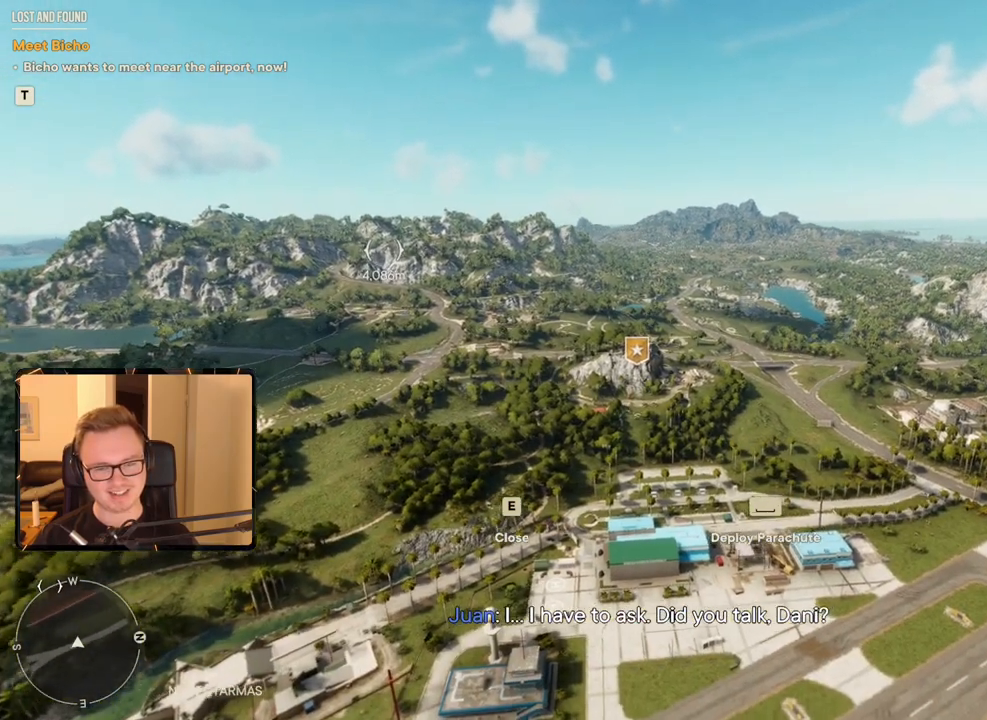
{"keys": ["s"], "mouse": [], "events": [[183, "s", "down"]]}
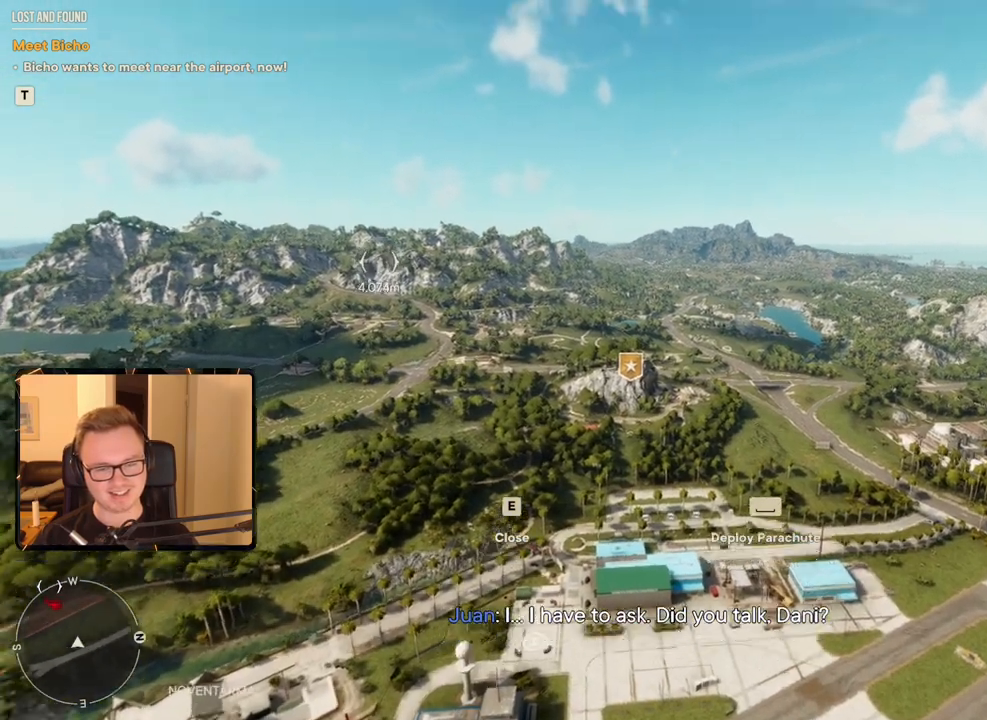
{"keys": ["s"], "mouse": [], "events": []}
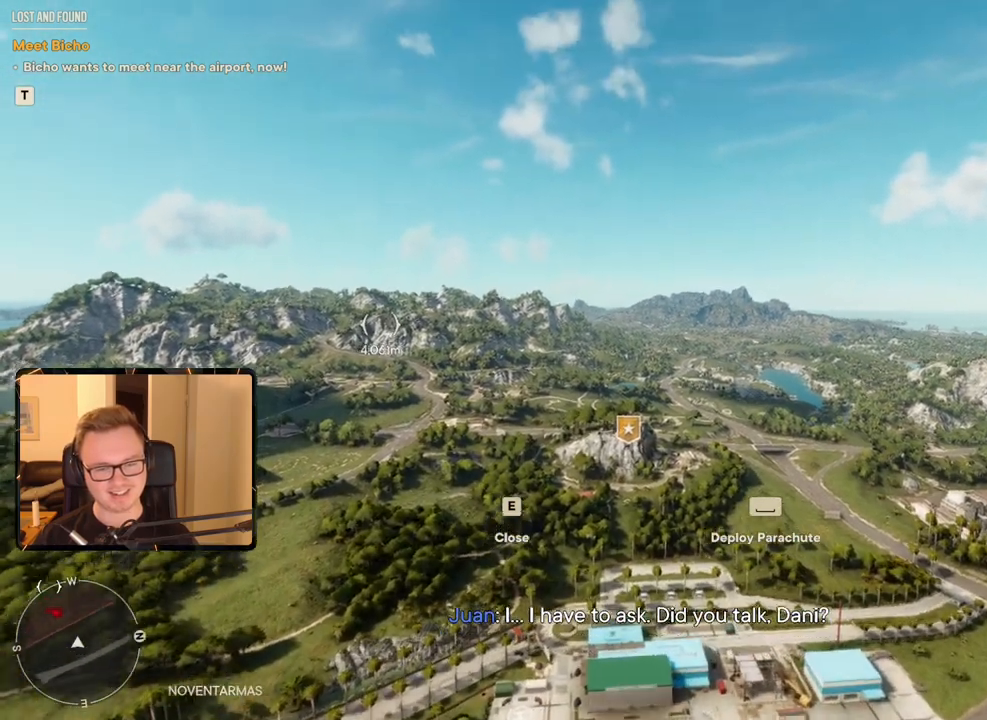
{"keys": ["s"], "mouse": [], "events": []}
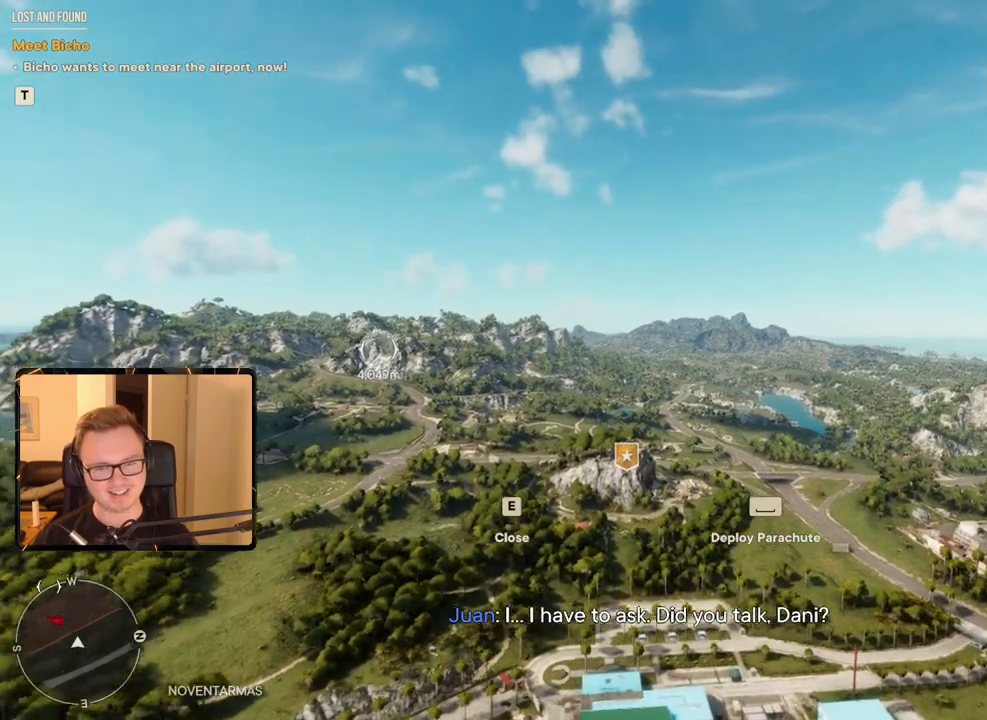
{"keys": [], "mouse": [], "events": [[233, "s", "up"]]}
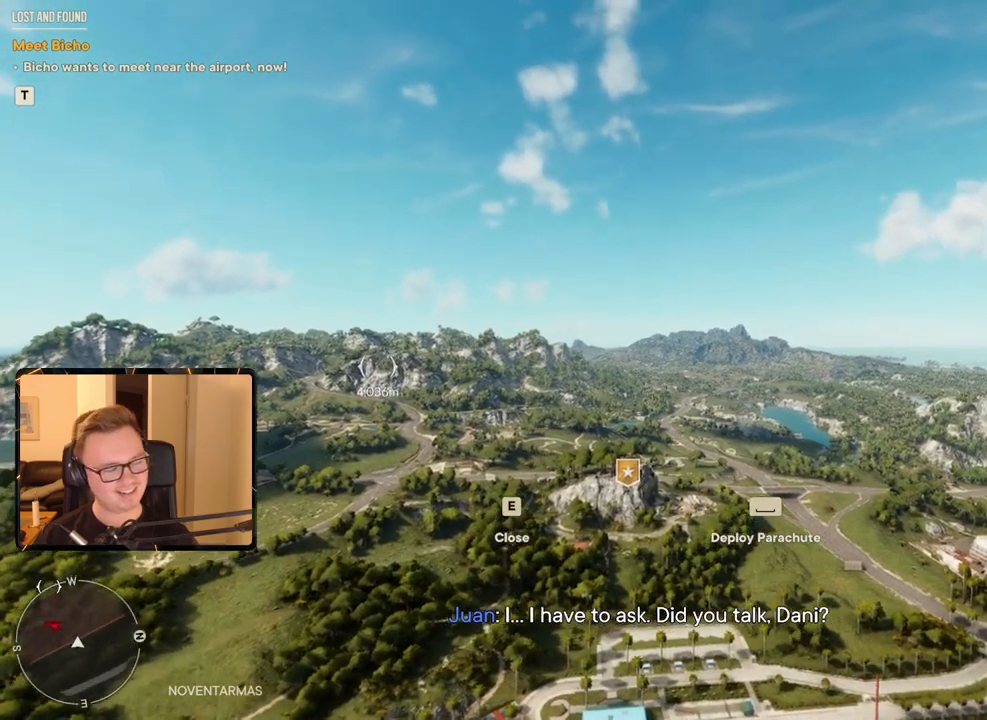
{"keys": [], "mouse": [], "events": []}
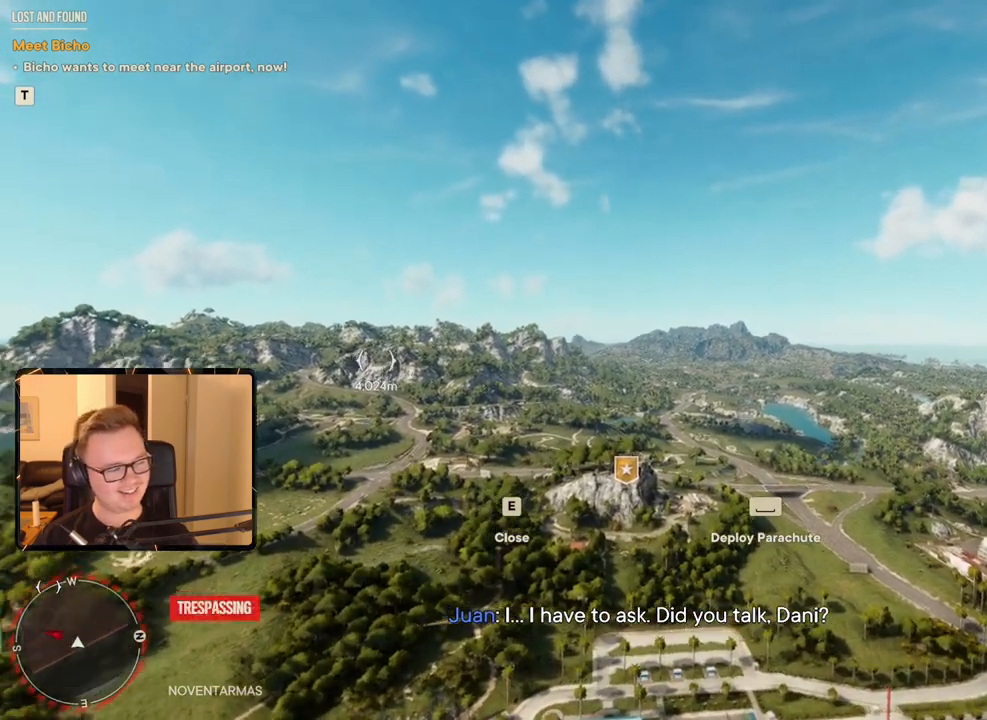
{"keys": [], "mouse": [], "events": []}
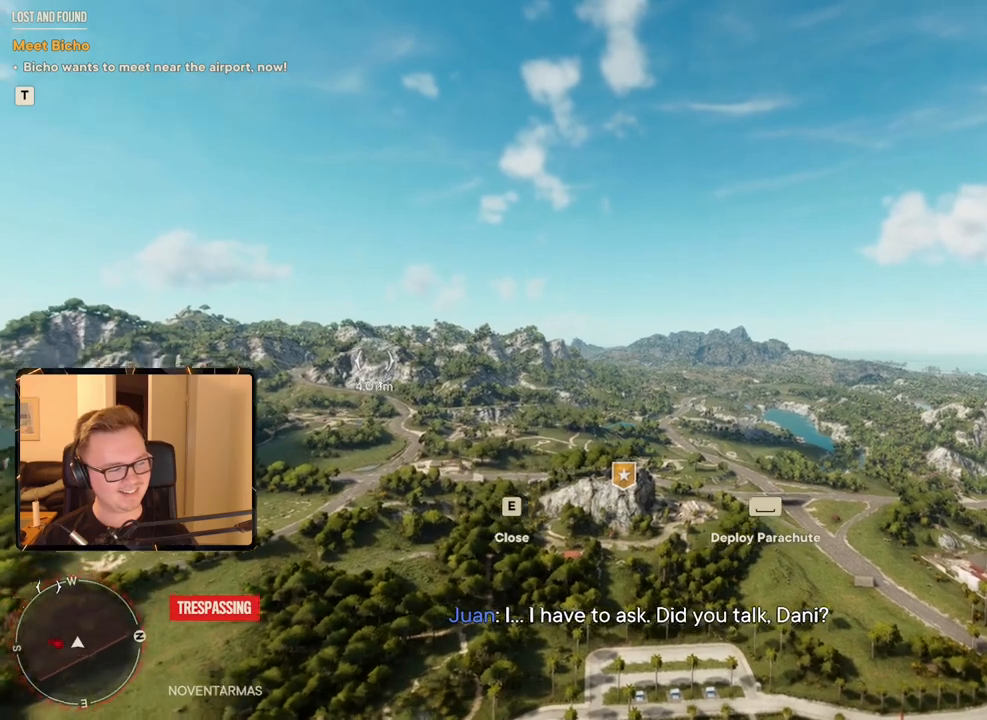
{"keys": [], "mouse": [], "events": []}
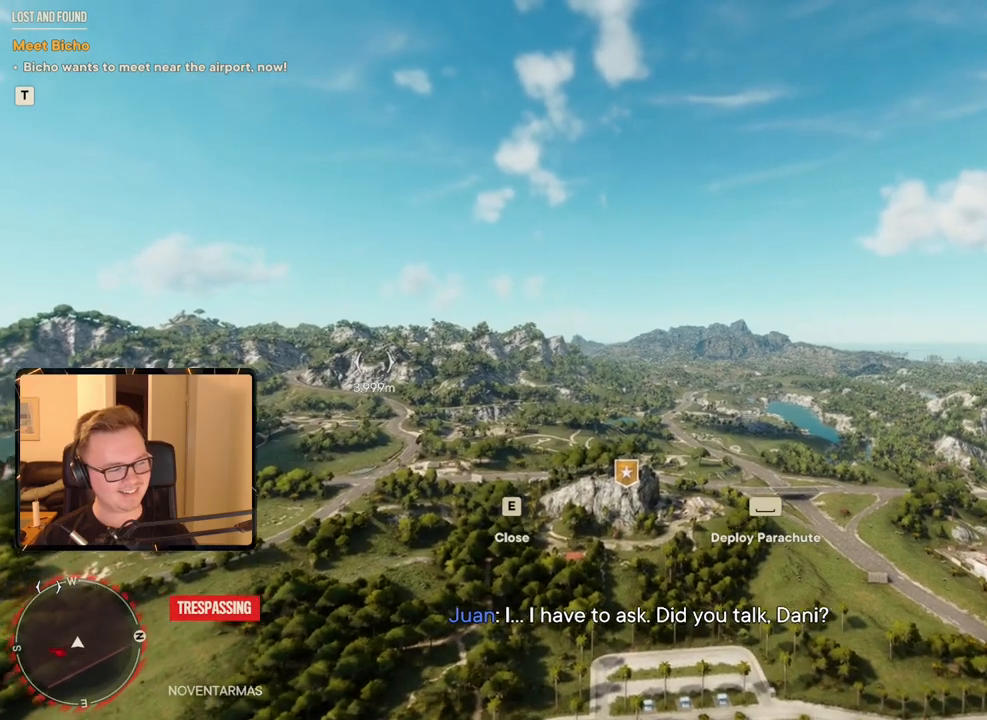
{"keys": [], "mouse": [], "events": []}
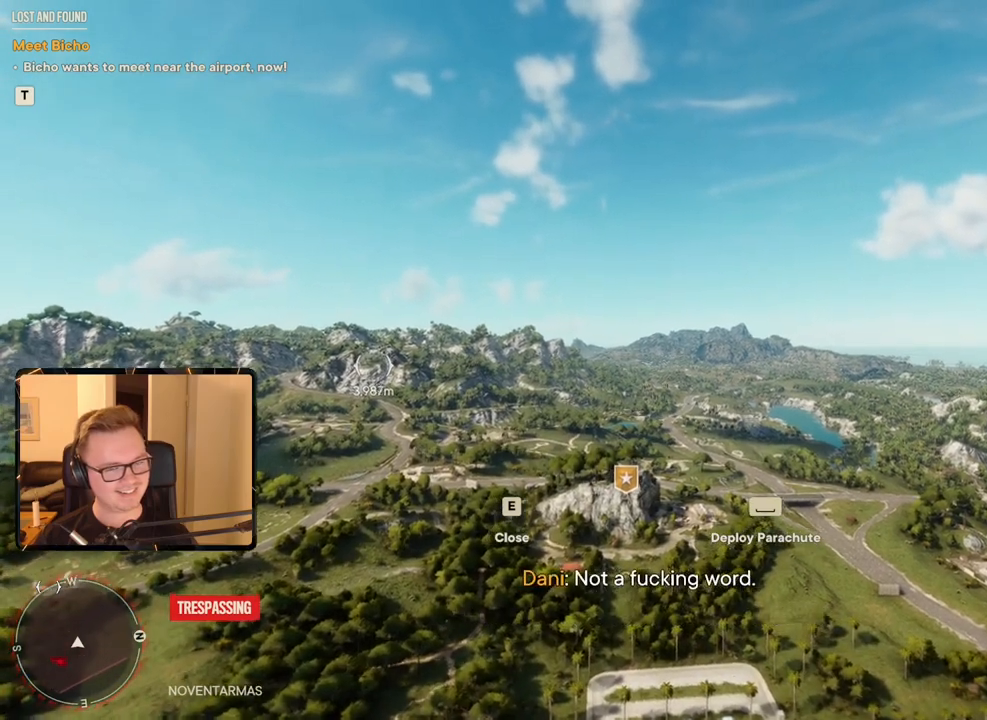
{"keys": [], "mouse": [], "events": []}
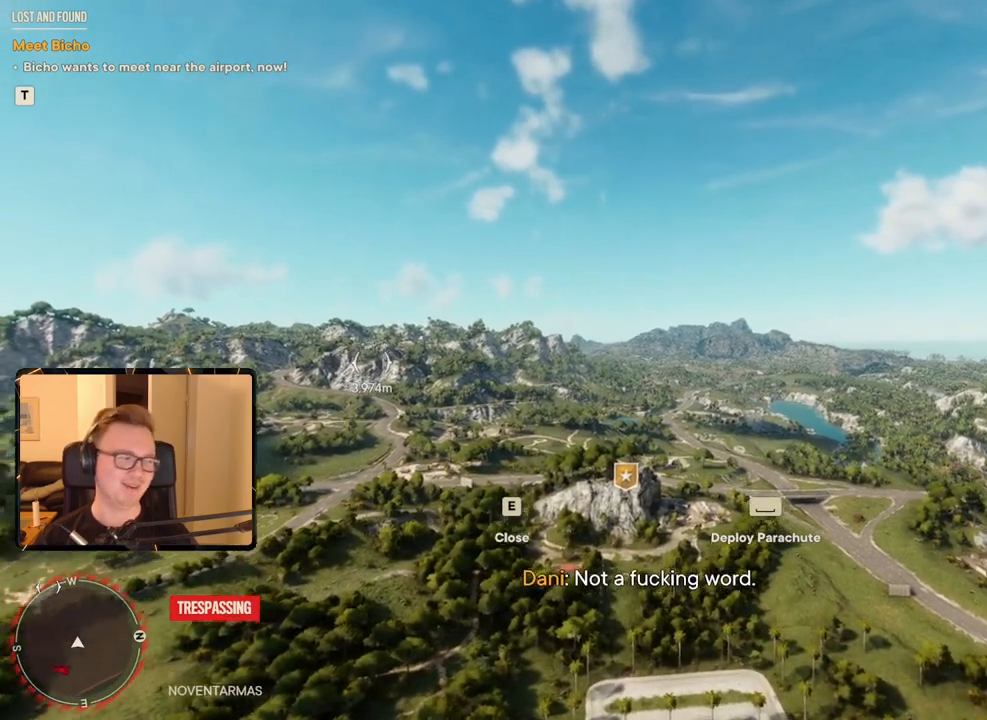
{"keys": [], "mouse": [], "events": []}
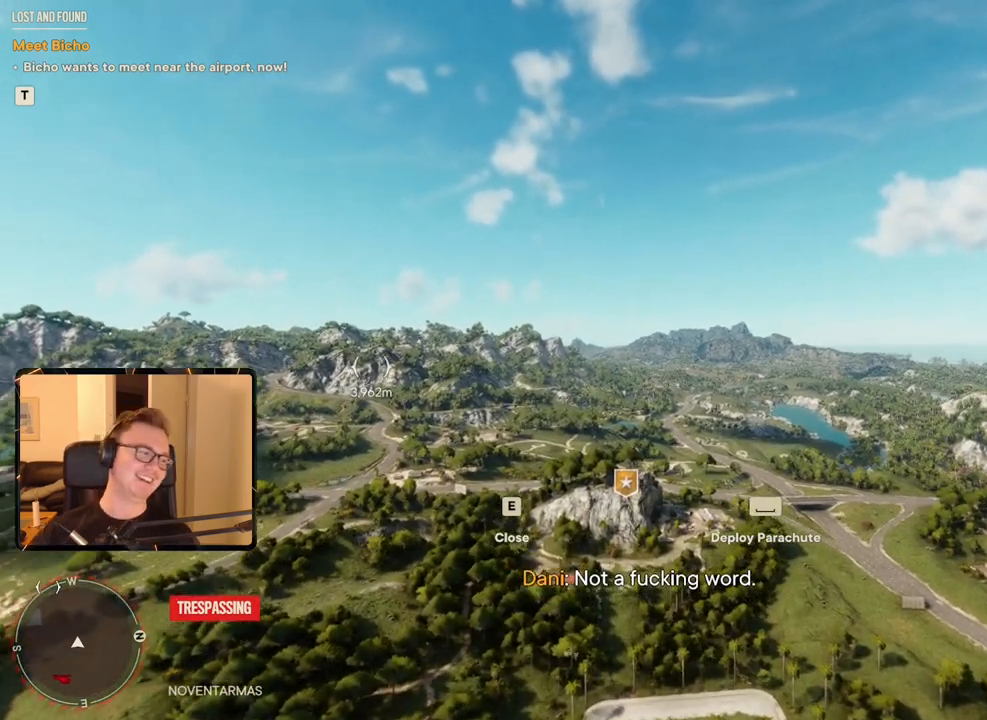
{"keys": [], "mouse": [], "events": []}
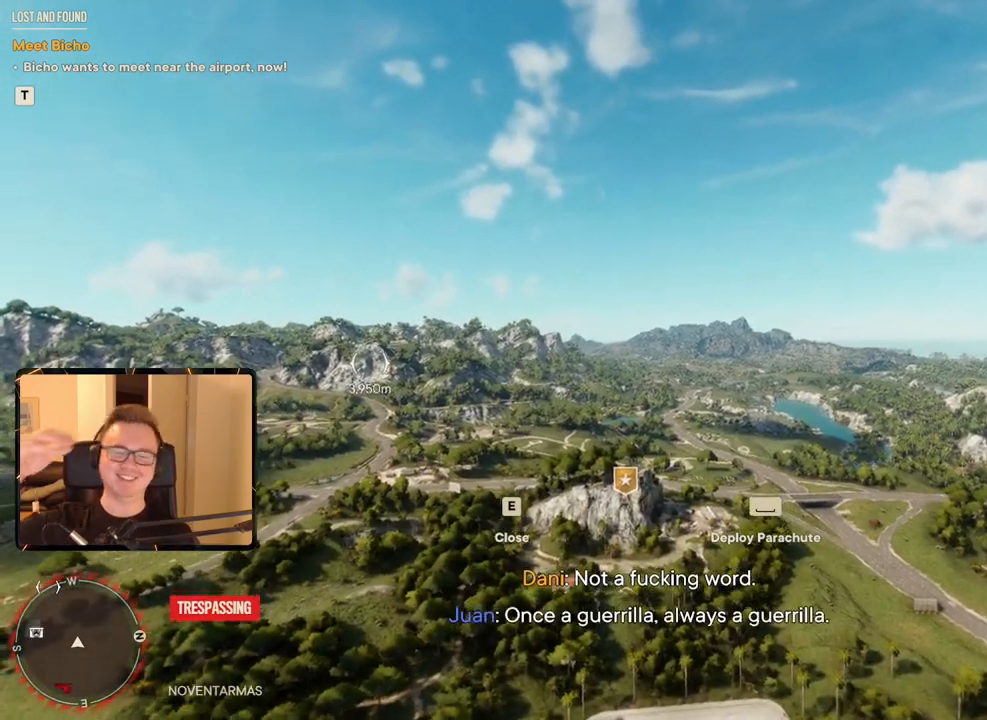
{"keys": [], "mouse": [], "events": []}
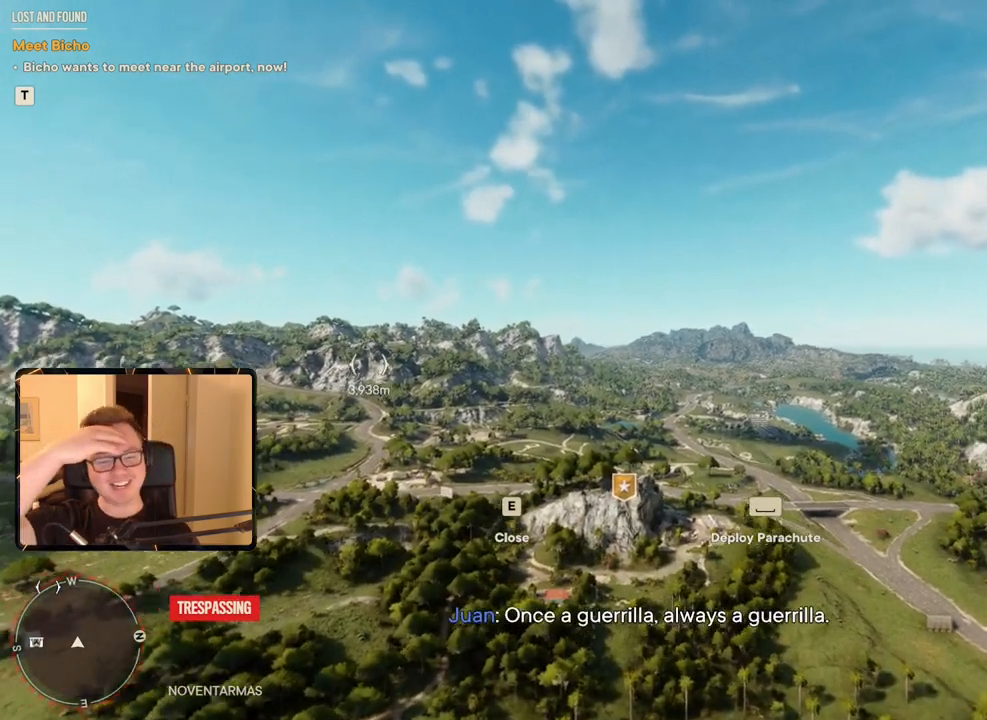
{"keys": [], "mouse": [], "events": [[100, "a", "down"], [200, "a", "up"]]}
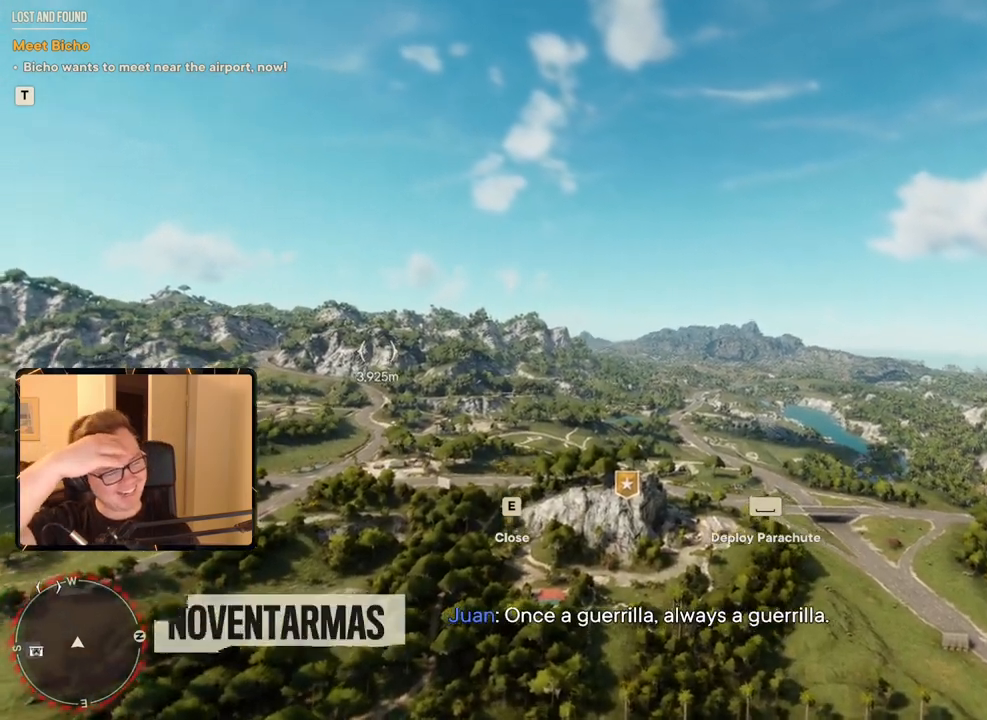
{"keys": [], "mouse": [], "events": [[167, "d", "down"], [250, "d", "up"]]}
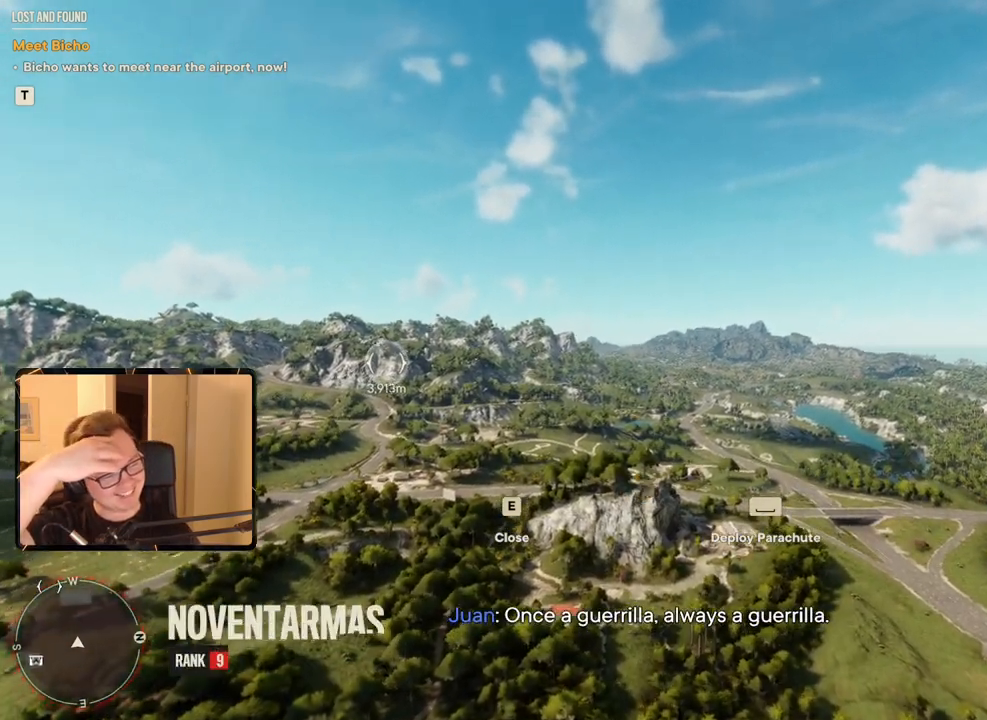
{"keys": [], "mouse": [], "events": []}
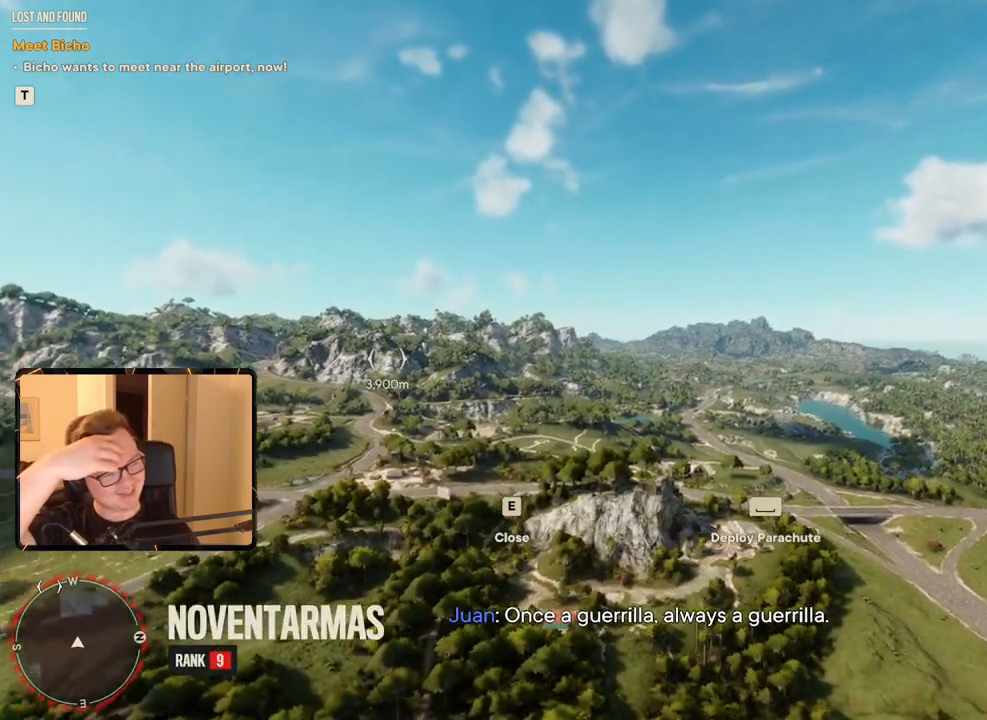
{"keys": [], "mouse": [], "events": []}